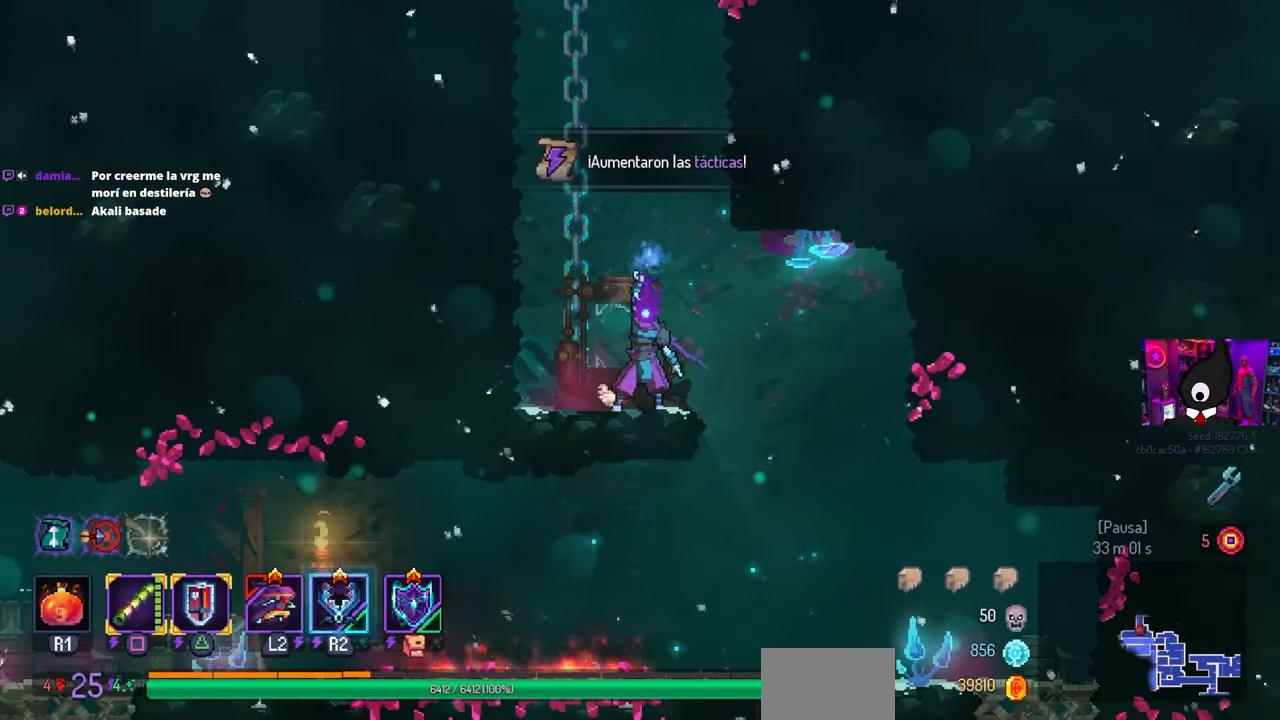
Gameplay with a controller (PlayStation layout); each line is a JSON object with the inputs held at the frame after it. "events" lists button and stick changes between this image and that frame as [ms after this image, input, new state], when the widget could be followed in between.
{"buttons": ["CROSS"], "left_stick": "center", "right_stick": "center", "events": [[350, "DPAD_RIGHT", "up"], [500, "CROSS", "down"]]}
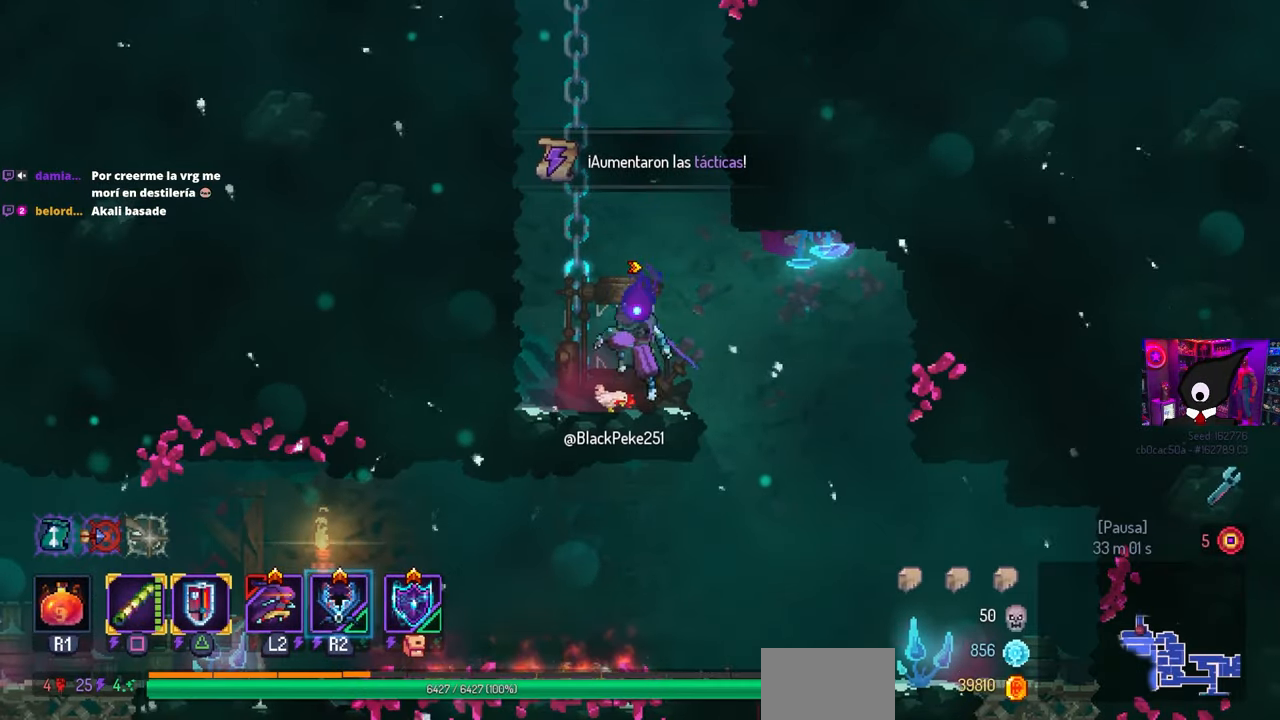
{"buttons": [], "left_stick": "center", "right_stick": "center", "events": [[150, "CROSS", "up"], [150, "DPAD_RIGHT", "down"], [200, "CROSS", "down"], [317, "CROSS", "up"], [383, "DPAD_RIGHT", "up"]]}
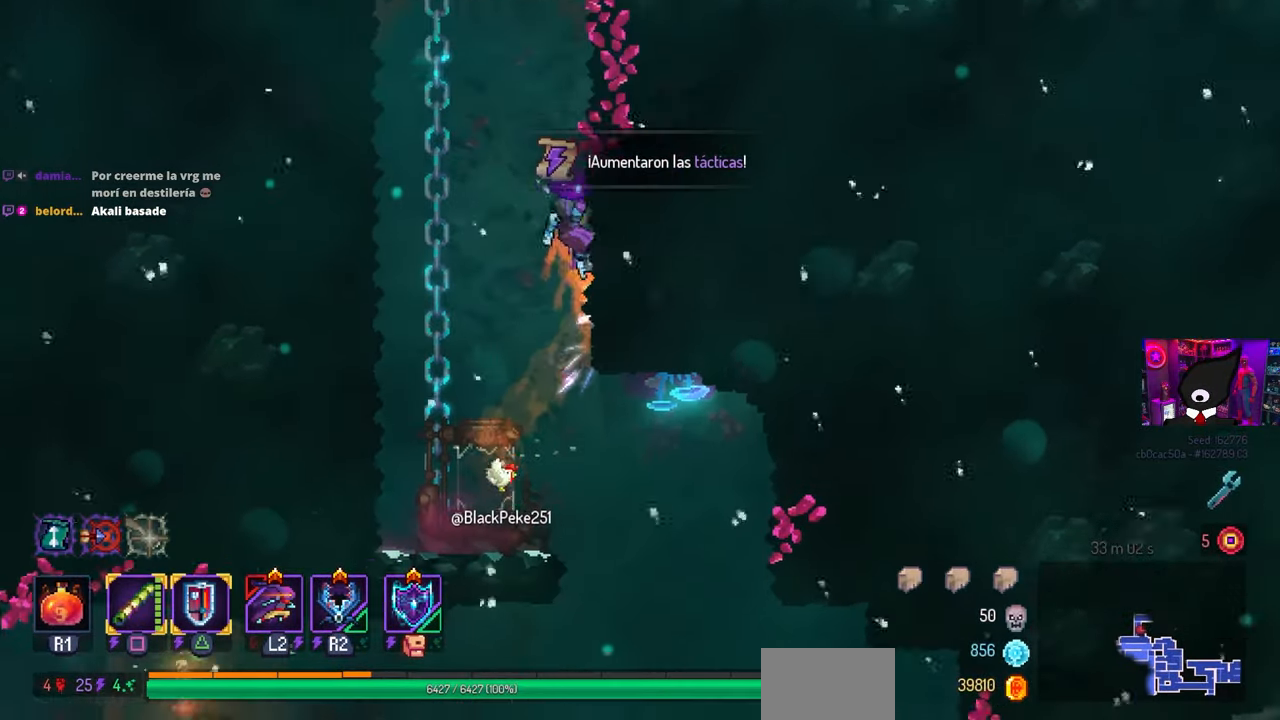
{"buttons": ["DPAD_DOWN"], "left_stick": "center", "right_stick": "center", "events": [[183, "DPAD_DOWN", "down"], [267, "CROSS", "down"], [483, "CROSS", "up"]]}
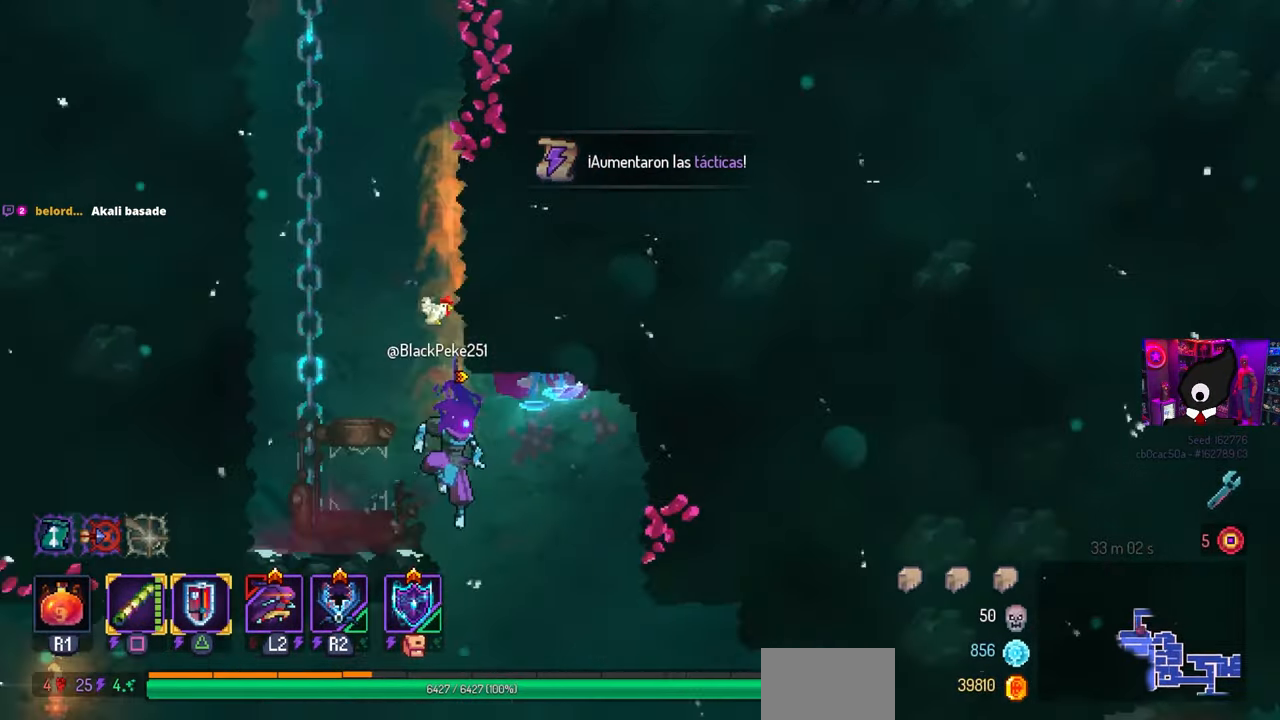
{"buttons": ["DPAD_LEFT"], "left_stick": "center", "right_stick": "center", "events": [[67, "DPAD_DOWN", "up"], [233, "DPAD_LEFT", "down"]]}
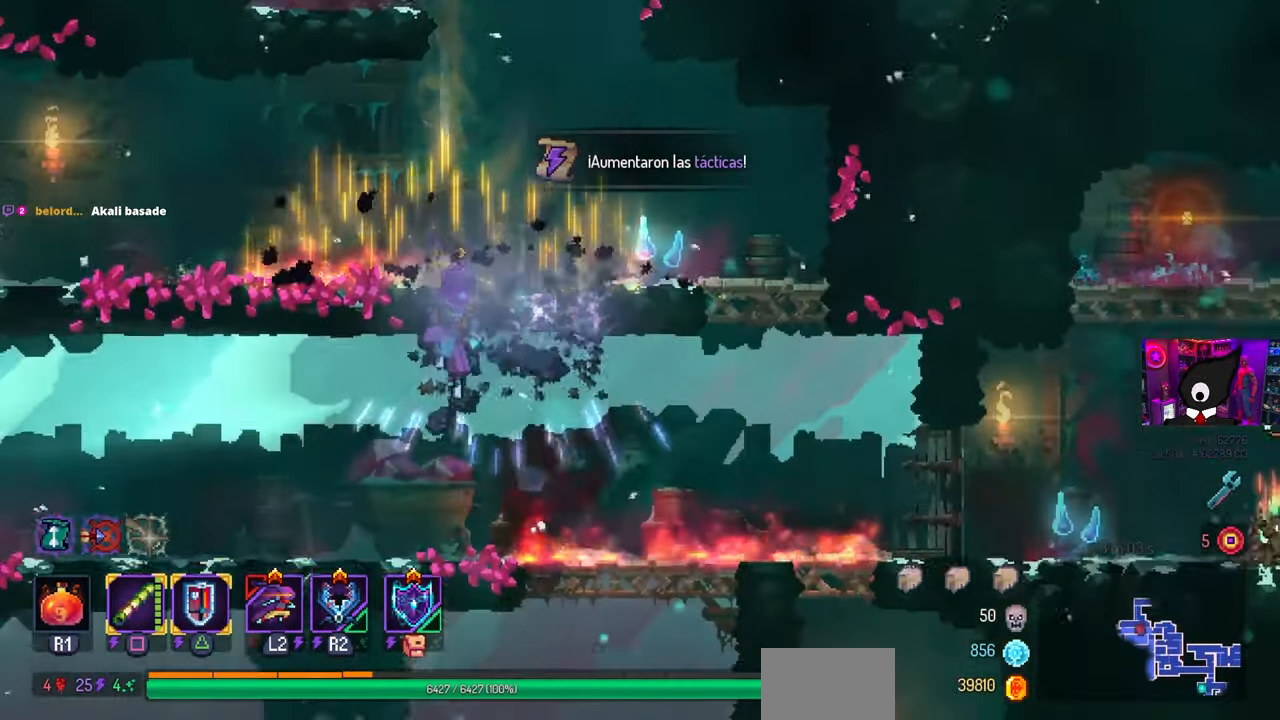
{"buttons": ["DPAD_LEFT"], "left_stick": "center", "right_stick": "center", "events": [[250, "CIRCLE", "down"], [367, "CIRCLE", "up"]]}
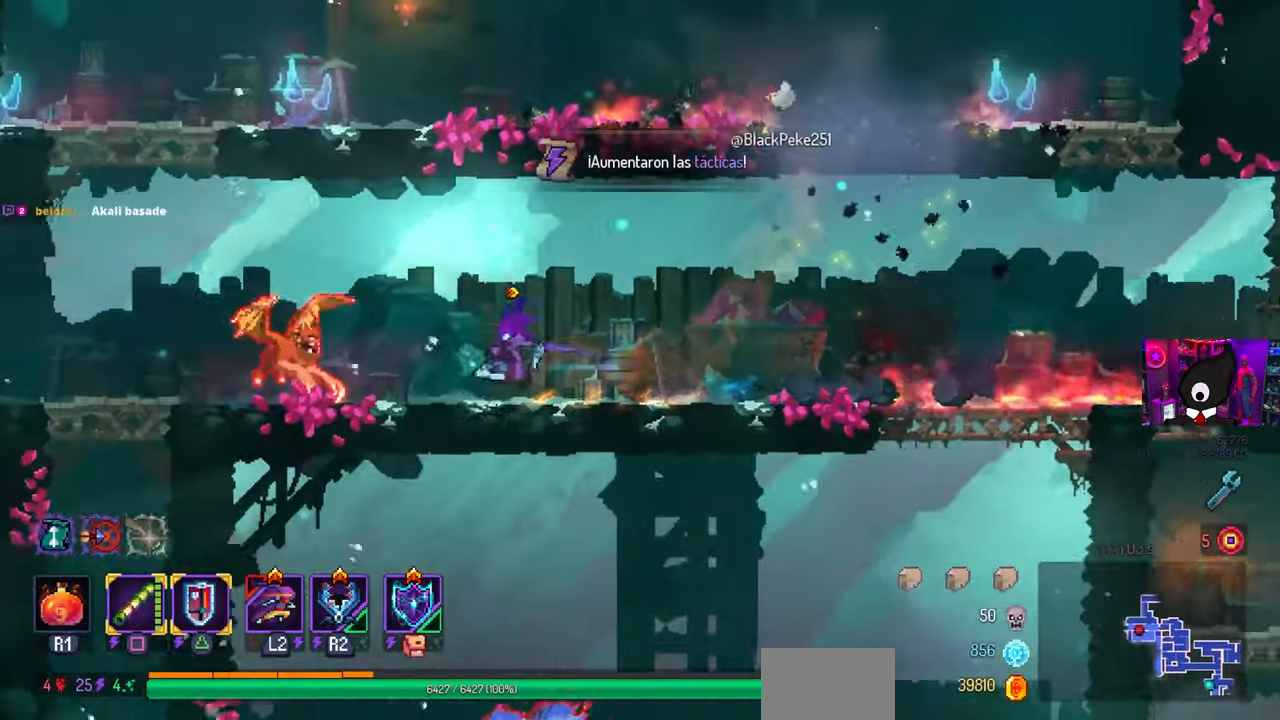
{"buttons": ["DPAD_LEFT"], "left_stick": "center", "right_stick": "center", "events": [[67, "SQUARE", "down"], [183, "DPAD_LEFT", "up"], [200, "SQUARE", "up"], [433, "DPAD_LEFT", "down"]]}
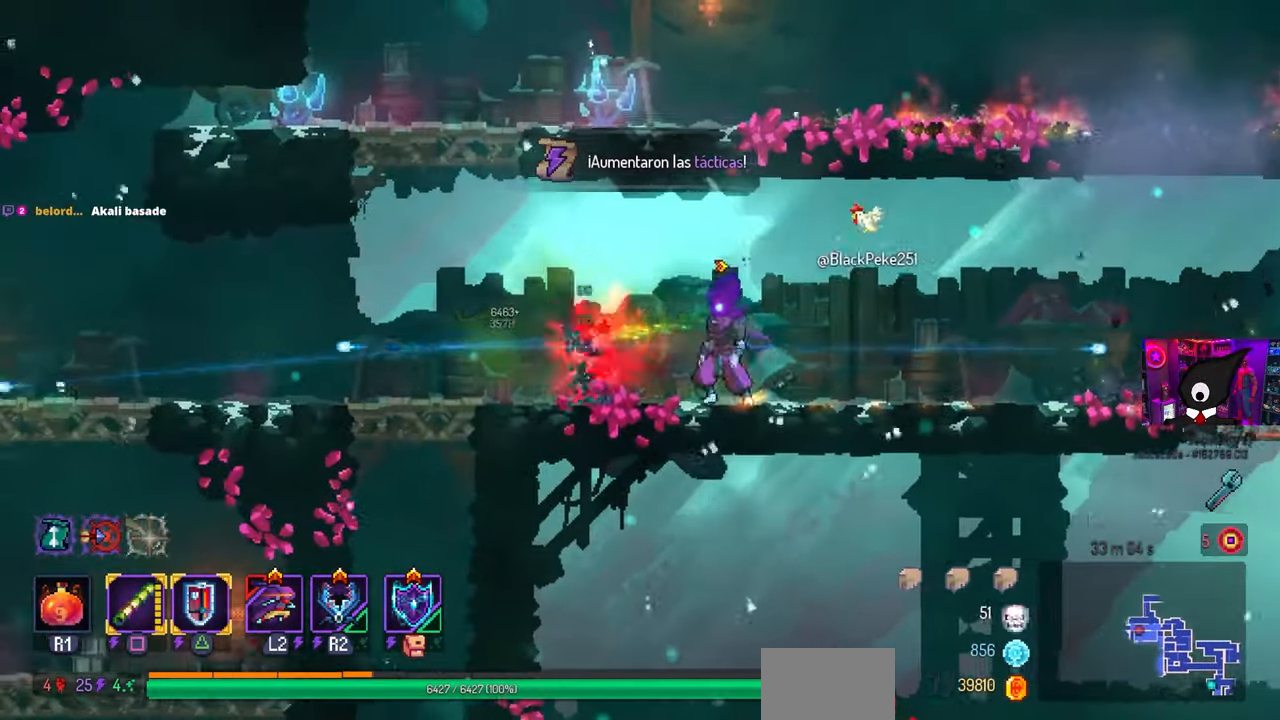
{"buttons": ["CROSS", "DPAD_DOWN"], "left_stick": "center", "right_stick": "center", "events": [[33, "CIRCLE", "down"], [150, "CIRCLE", "up"], [217, "DPAD_LEFT", "up"], [317, "DPAD_LEFT", "down"], [417, "DPAD_DOWN", "down"], [417, "DPAD_LEFT", "up"], [483, "CROSS", "down"]]}
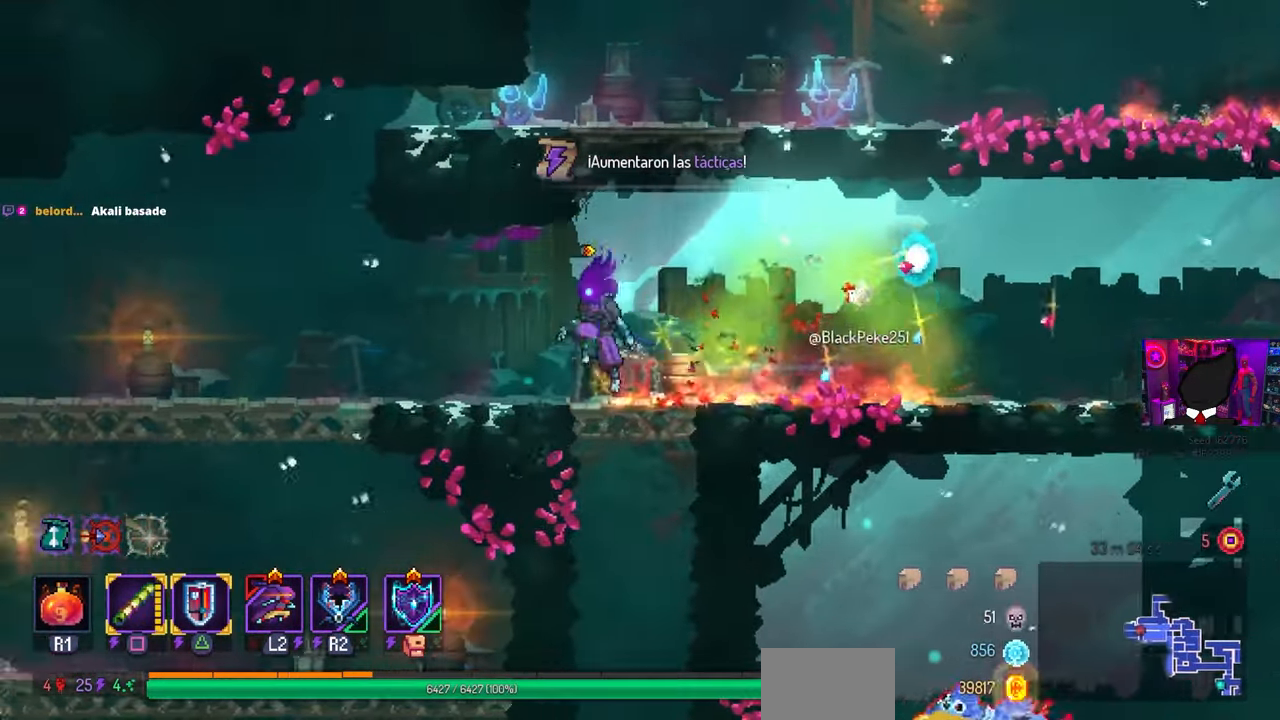
{"buttons": ["CROSS"], "left_stick": "center", "right_stick": "center", "events": [[67, "CROSS", "up"], [100, "CROSS", "down"], [500, "DPAD_DOWN", "up"]]}
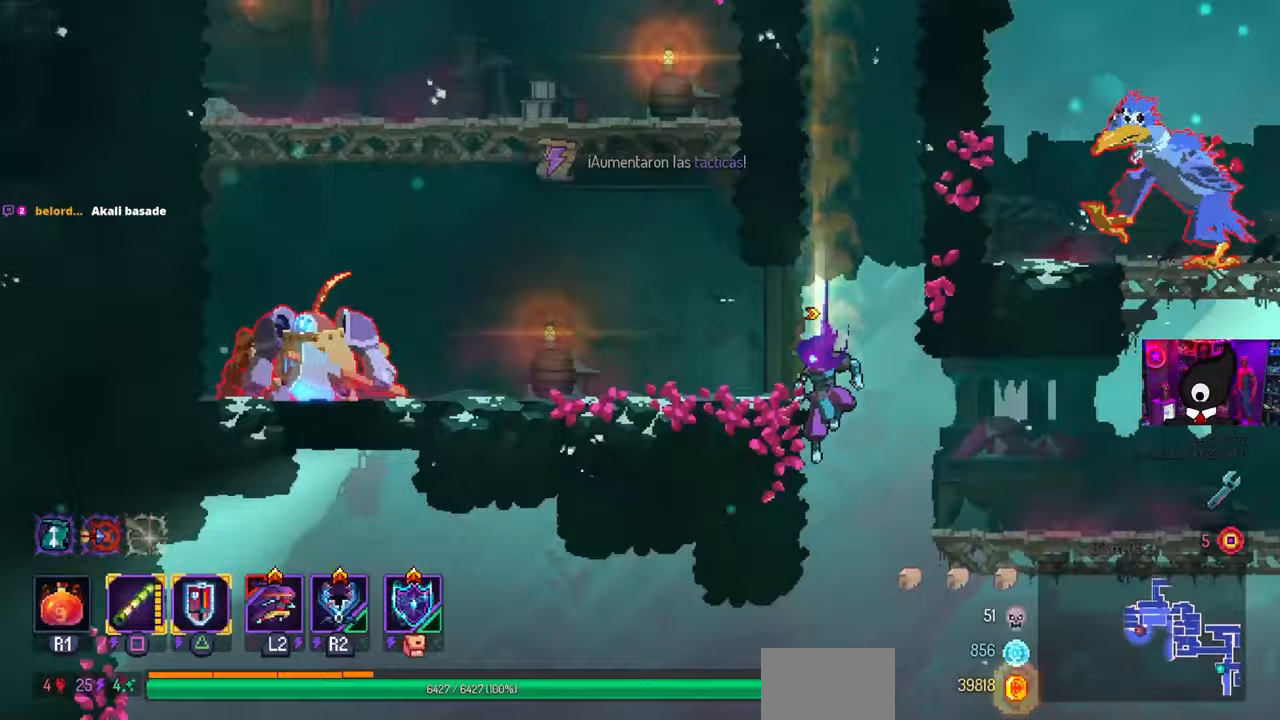
{"buttons": ["CROSS", "DPAD_LEFT"], "left_stick": "center", "right_stick": "center", "events": [[50, "CROSS", "up"], [333, "CIRCLE", "down"], [333, "CROSS", "down"], [333, "DPAD_LEFT", "down"], [483, "CIRCLE", "up"]]}
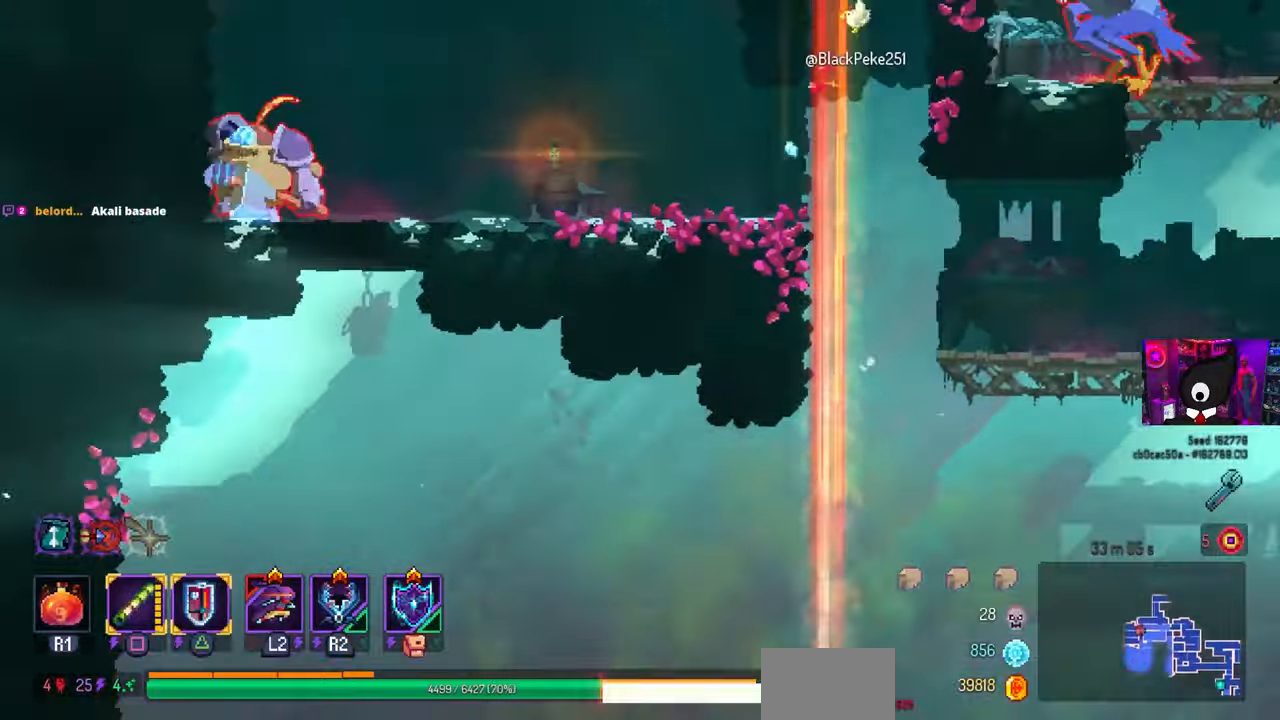
{"buttons": ["DPAD_RIGHT"], "left_stick": "center", "right_stick": "center", "events": [[33, "CROSS", "up"], [83, "DPAD_LEFT", "up"], [483, "DPAD_RIGHT", "down"]]}
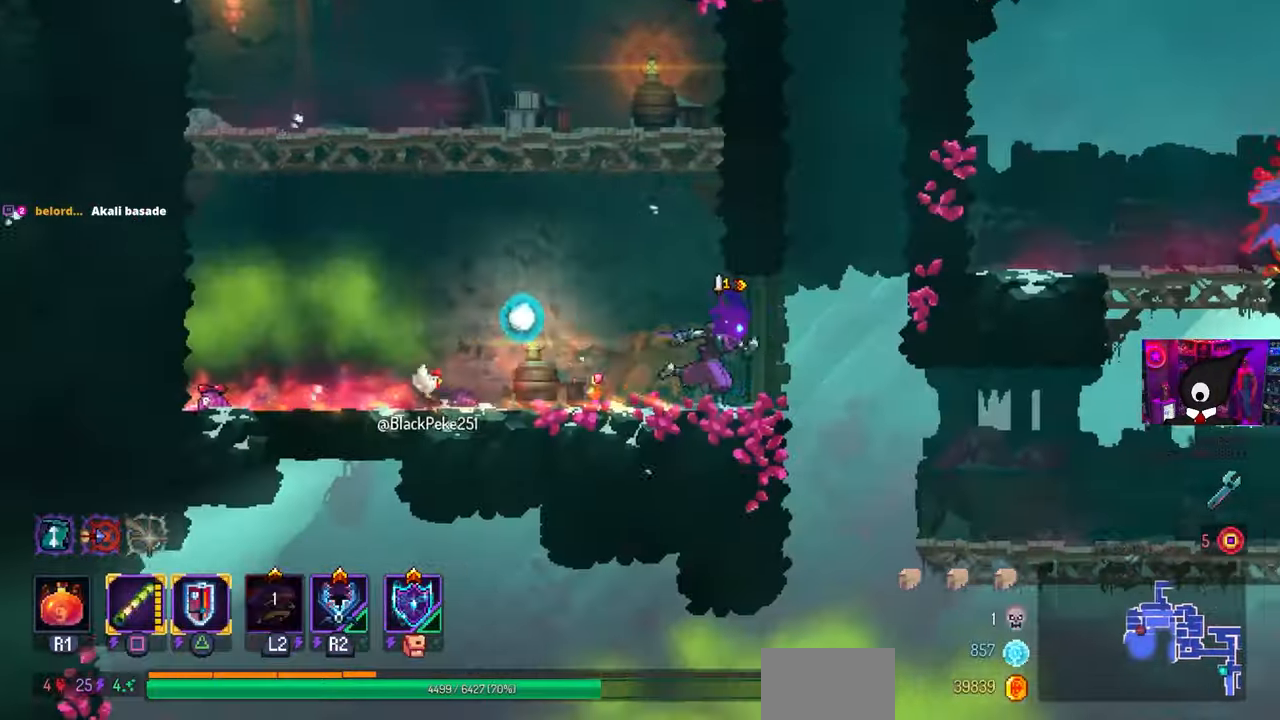
{"buttons": ["CIRCLE", "DPAD_RIGHT"], "left_stick": "center", "right_stick": "center", "events": [[417, "CIRCLE", "down"]]}
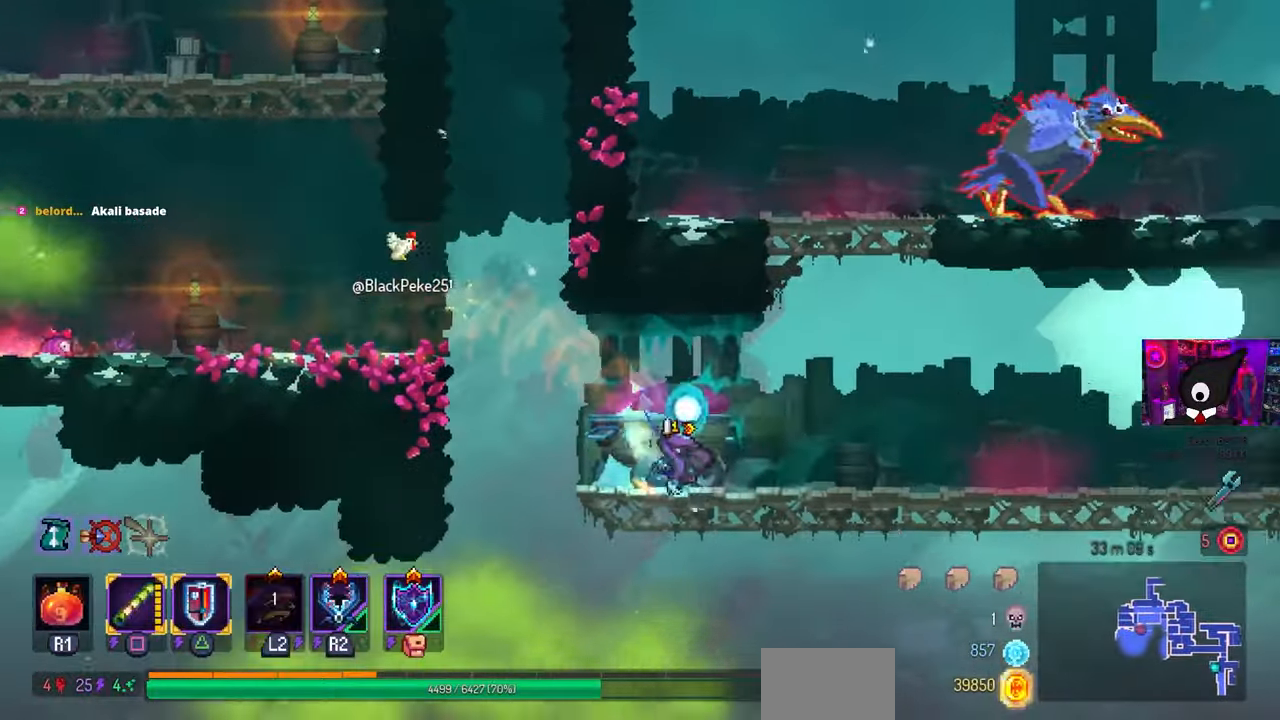
{"buttons": ["CROSS", "SQUARE"], "left_stick": "center", "right_stick": "center", "events": [[17, "CIRCLE", "up"], [133, "CROSS", "down"], [233, "CROSS", "up"], [300, "CROSS", "down"], [383, "DPAD_RIGHT", "up"], [400, "CROSS", "up"], [467, "CROSS", "down"], [467, "SQUARE", "down"]]}
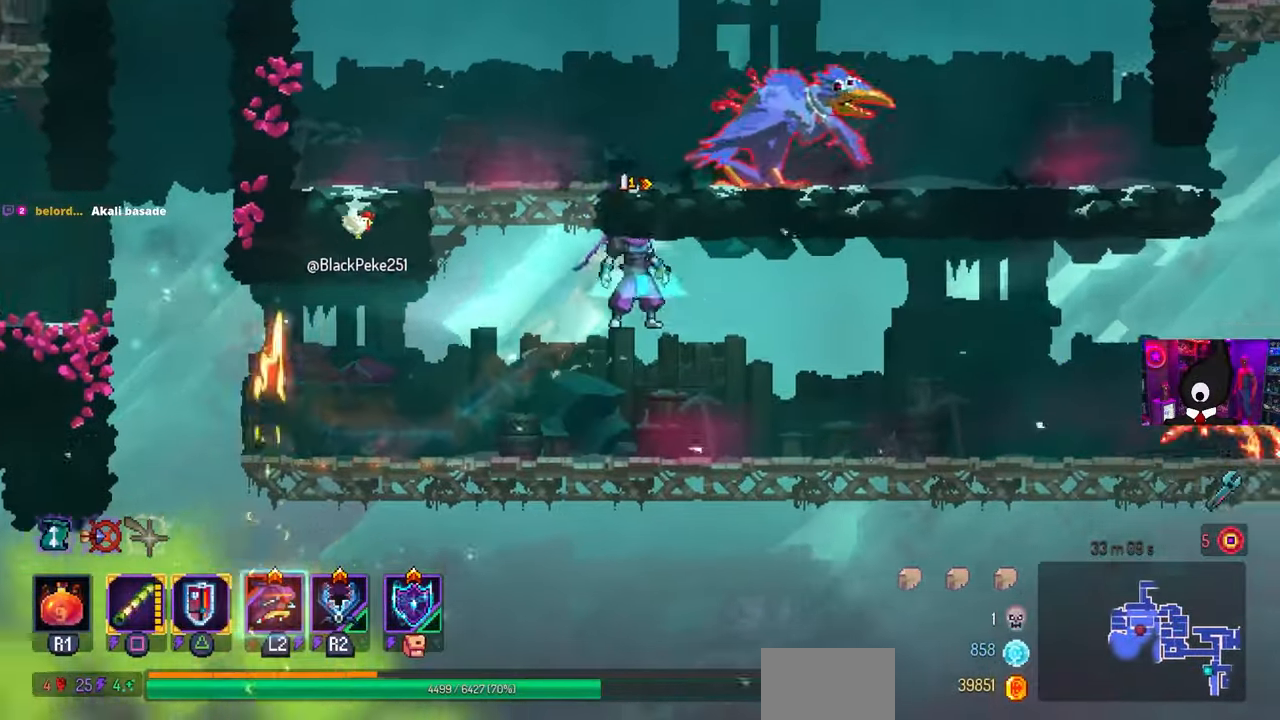
{"buttons": ["DPAD_RIGHT"], "left_stick": "center", "right_stick": "center", "events": [[50, "CROSS", "up"], [233, "SQUARE", "up"], [433, "DPAD_RIGHT", "down"]]}
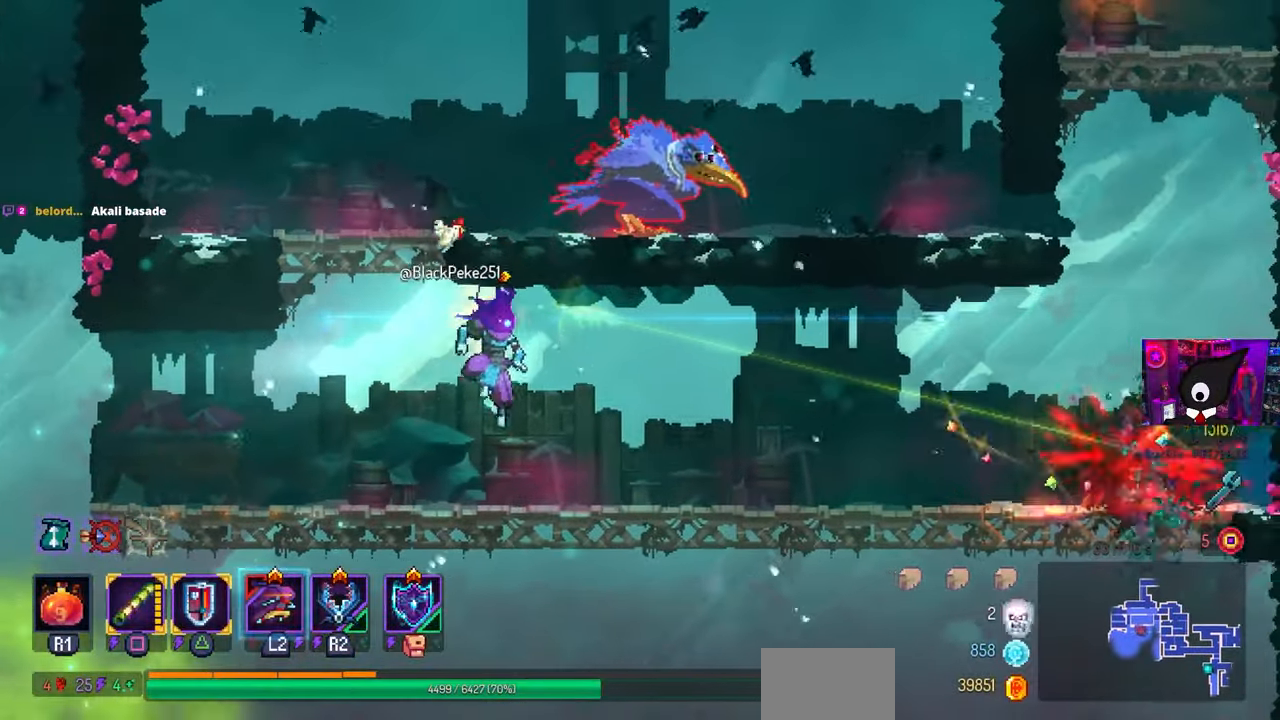
{"buttons": ["DPAD_RIGHT"], "left_stick": "center", "right_stick": "center", "events": []}
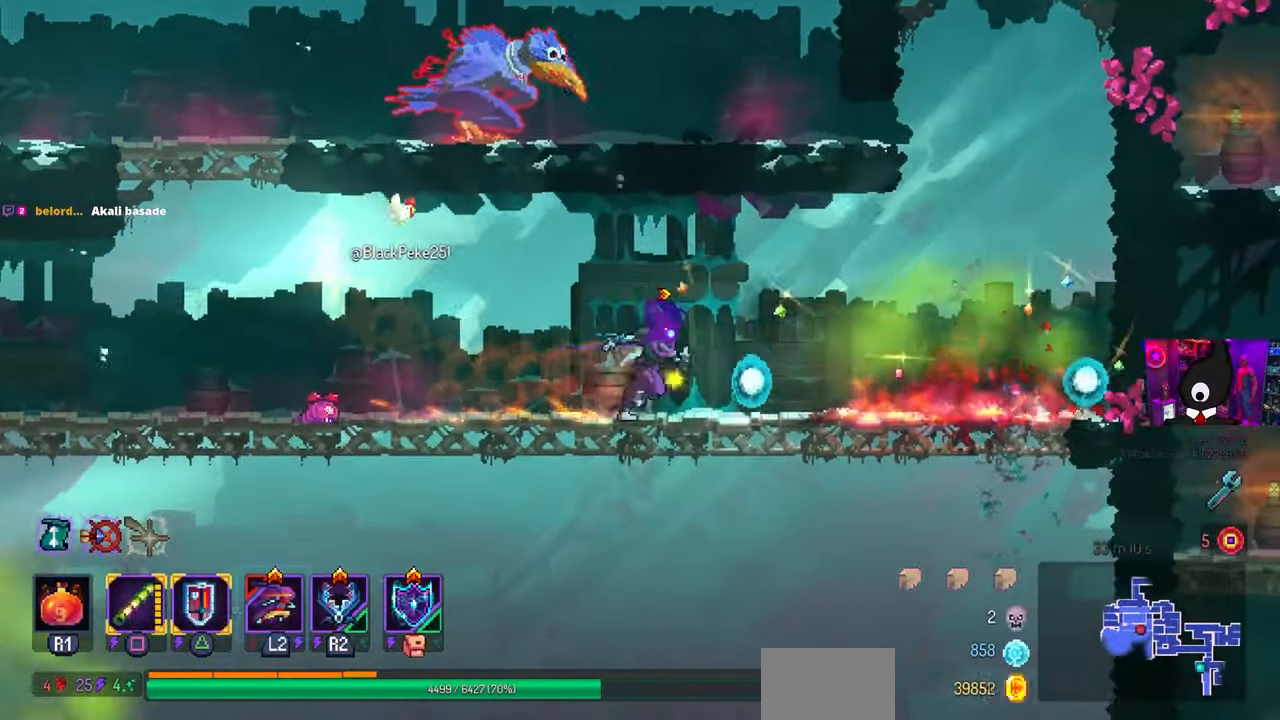
{"buttons": [], "left_stick": "center", "right_stick": "center", "events": [[433, "DPAD_RIGHT", "up"]]}
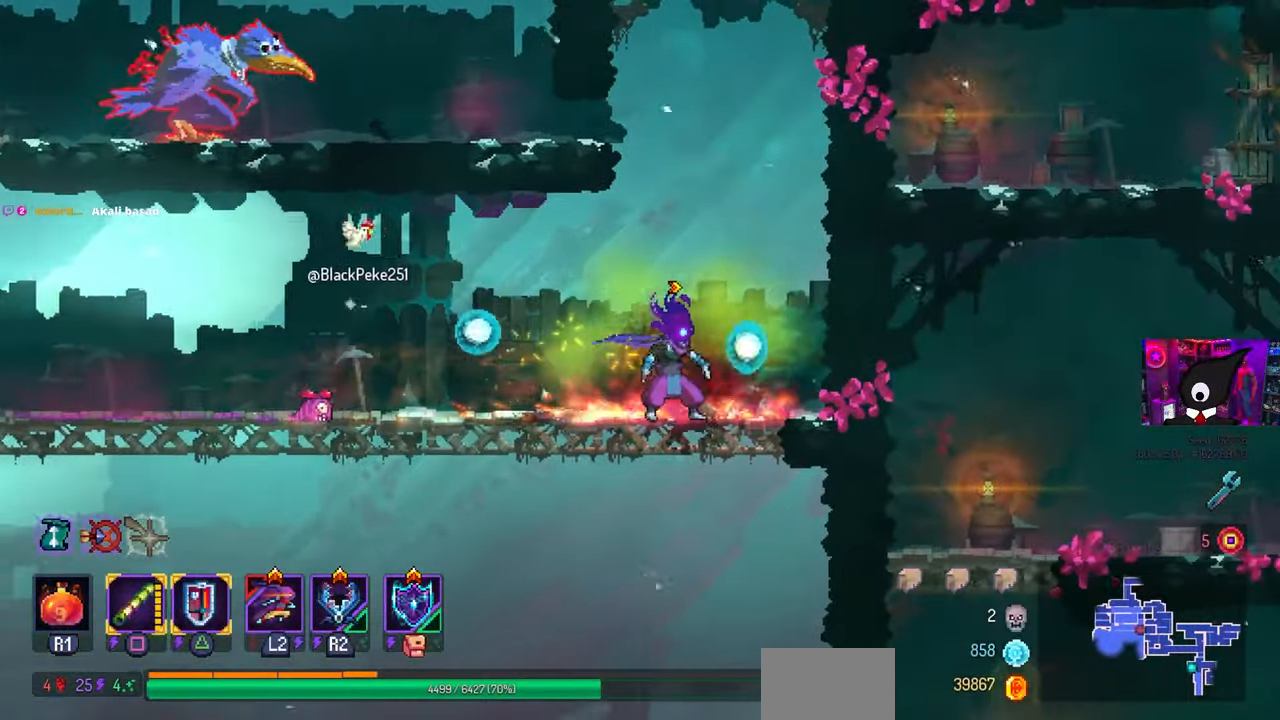
{"buttons": [], "left_stick": "center", "right_stick": "center", "events": []}
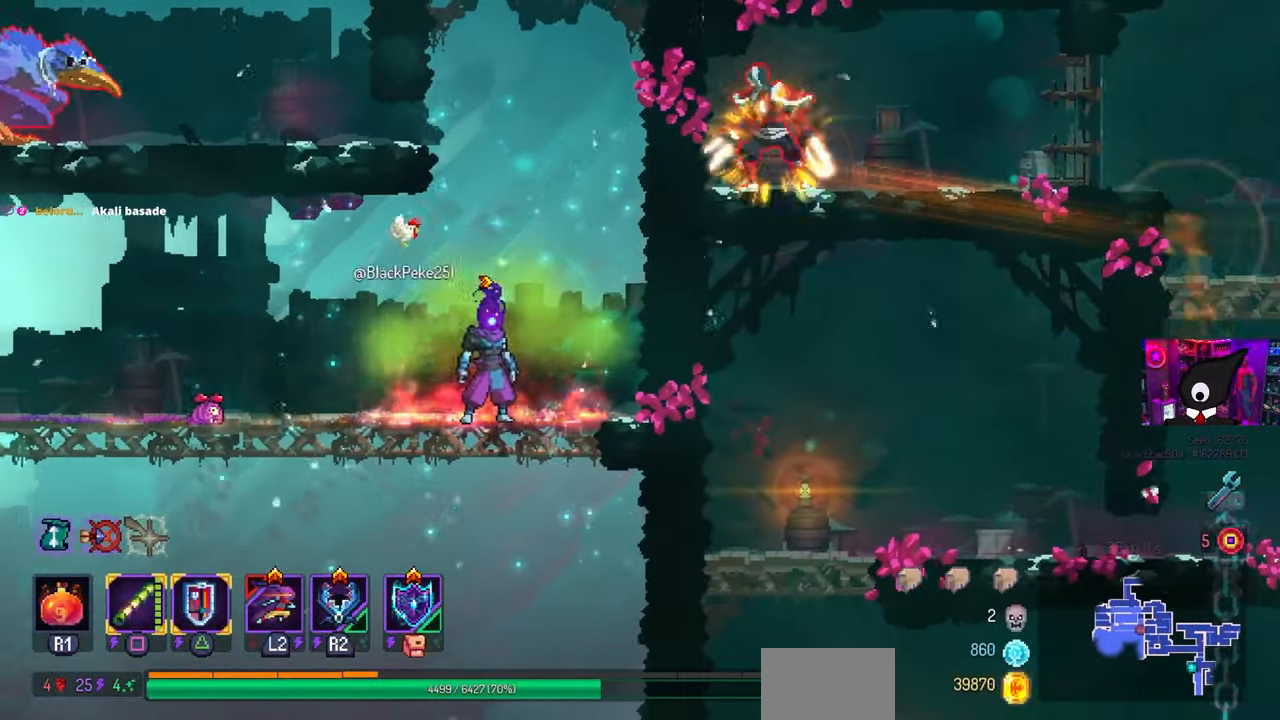
{"buttons": ["DPAD_LEFT"], "left_stick": "center", "right_stick": "center", "events": [[100, "DPAD_LEFT", "down"], [400, "CIRCLE", "down"], [467, "CIRCLE", "up"]]}
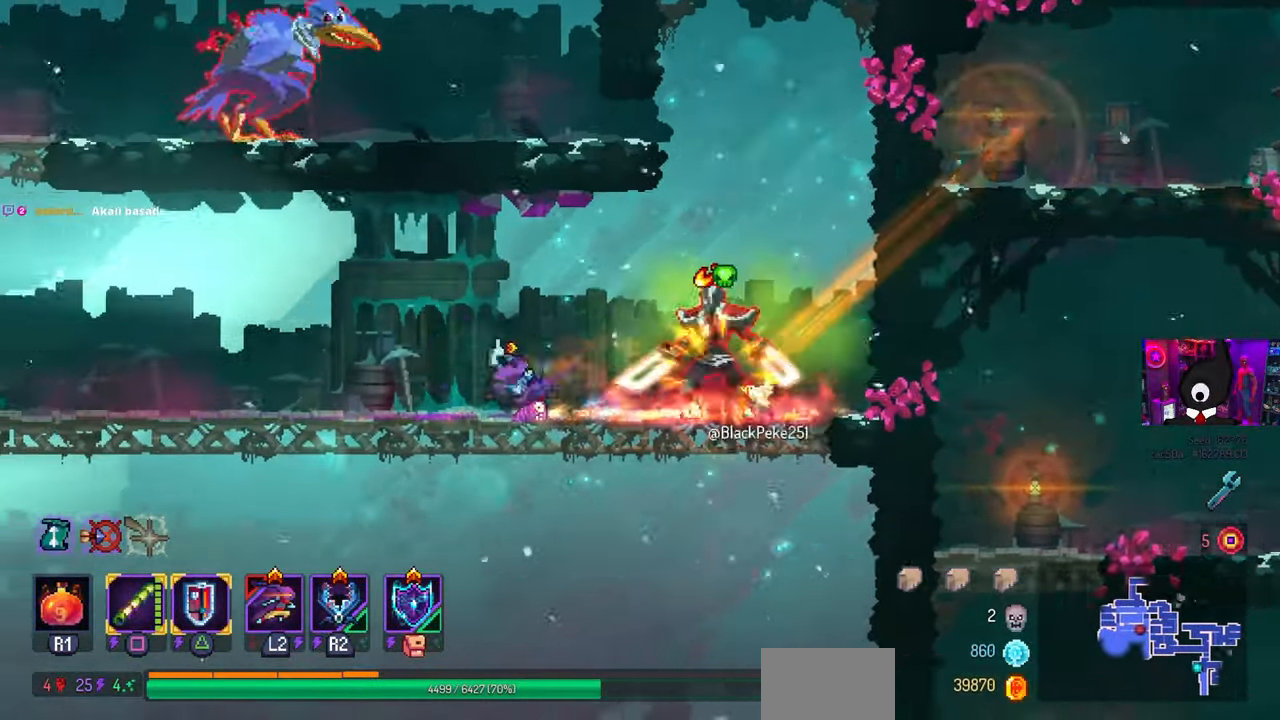
{"buttons": [], "left_stick": "center", "right_stick": "center", "events": [[433, "DPAD_LEFT", "up"]]}
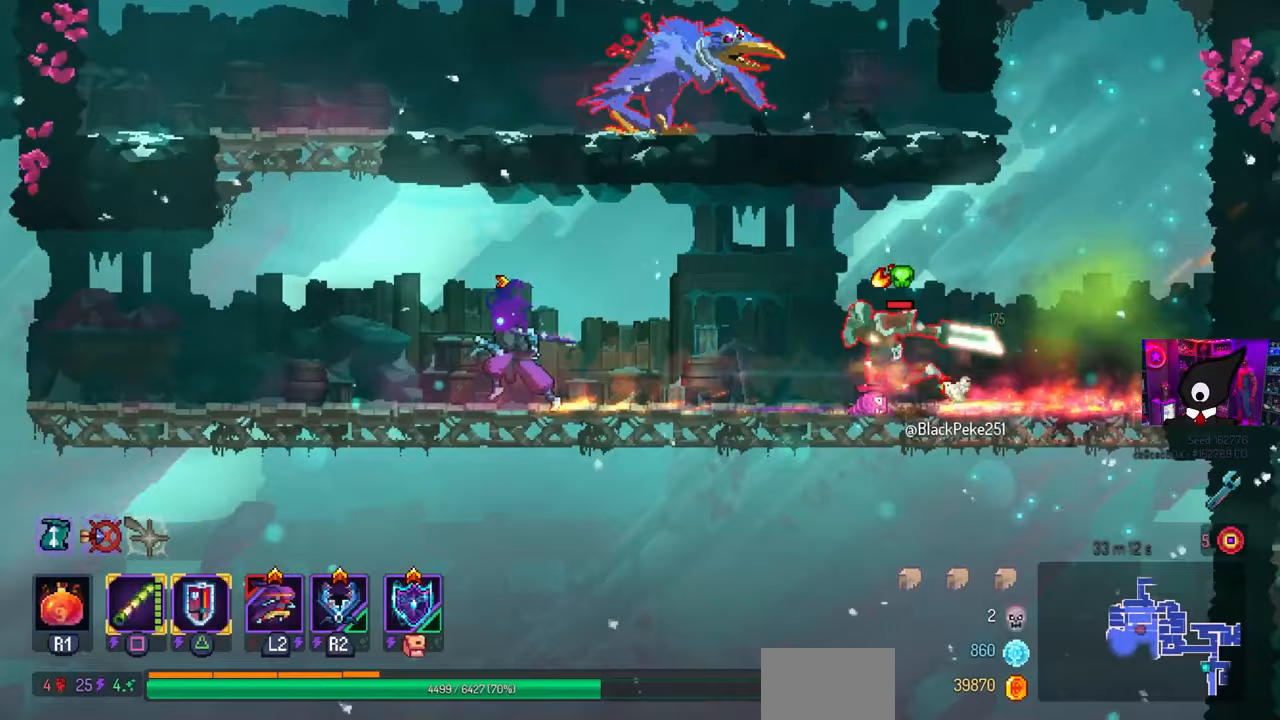
{"buttons": [], "left_stick": "center", "right_stick": "center", "events": [[17, "DPAD_RIGHT", "down"], [467, "DPAD_RIGHT", "up"]]}
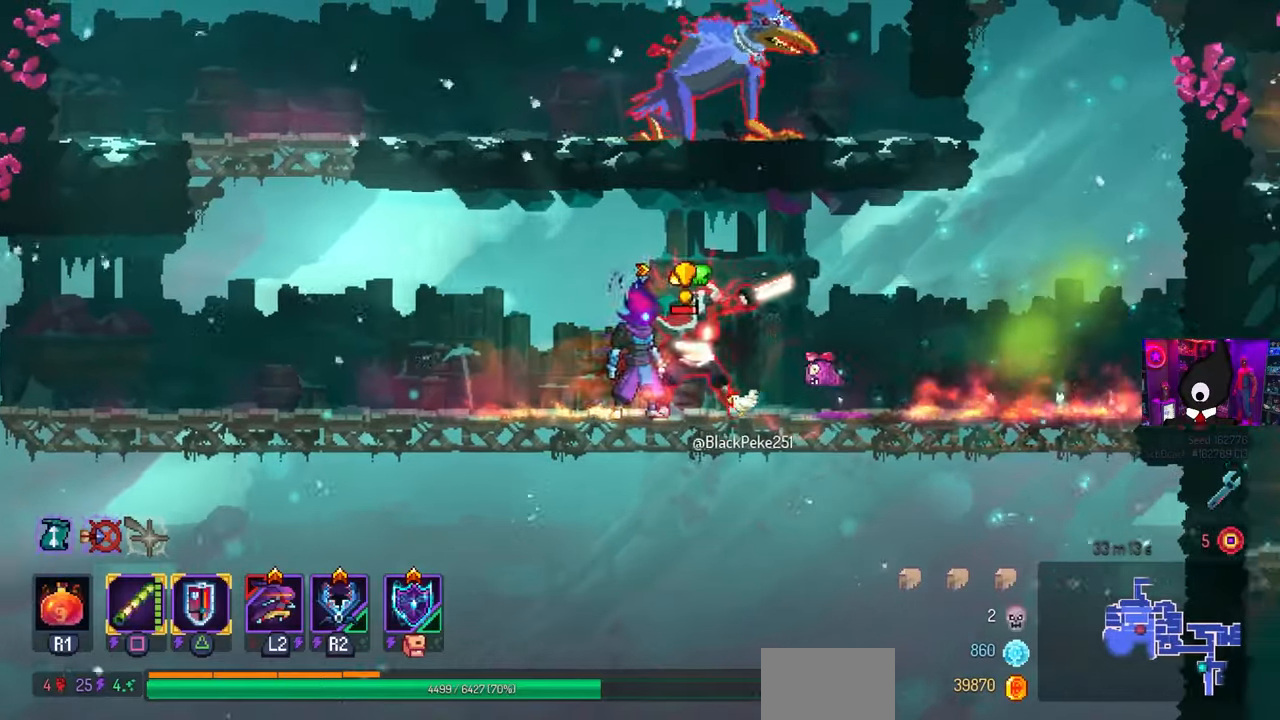
{"buttons": [], "left_stick": "center", "right_stick": "center", "events": [[67, "TRIANGLE", "down"], [150, "TRIANGLE", "up"]]}